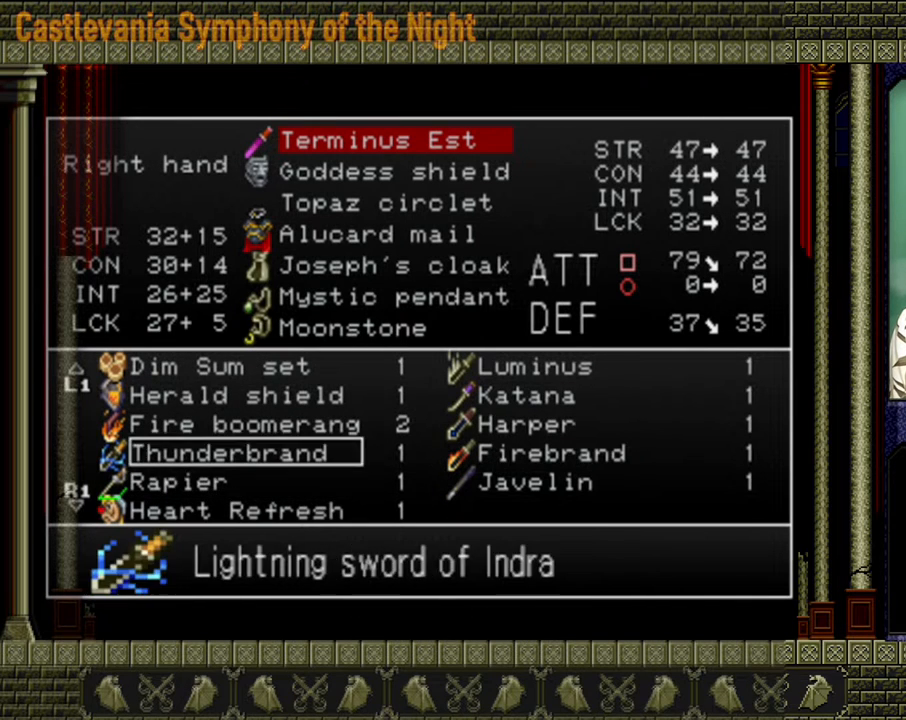
Gameplay with a controller (Xbox layout); each line is a JSON object with the inputs held at the frame after it. "events" lists button and stick changes between this image and that frame as [ms after this image, input, new state], when the widget could be followed in between. Not read: L3 R3 right_stick.
{"buttons": [], "left_stick": "center", "events": [[200, "DPAD_UP", "down"], [280, "DPAD_UP", "up"]]}
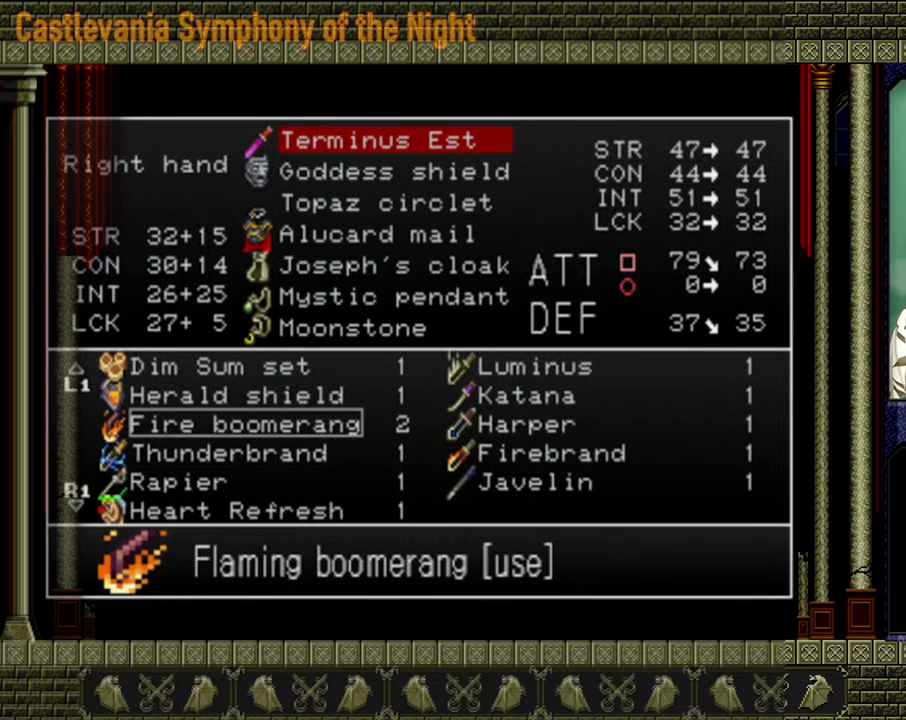
{"buttons": [], "left_stick": "center", "events": [[240, "DPAD_UP", "down"], [400, "DPAD_UP", "up"], [440, "DPAD_UP", "down"], [520, "DPAD_UP", "up"]]}
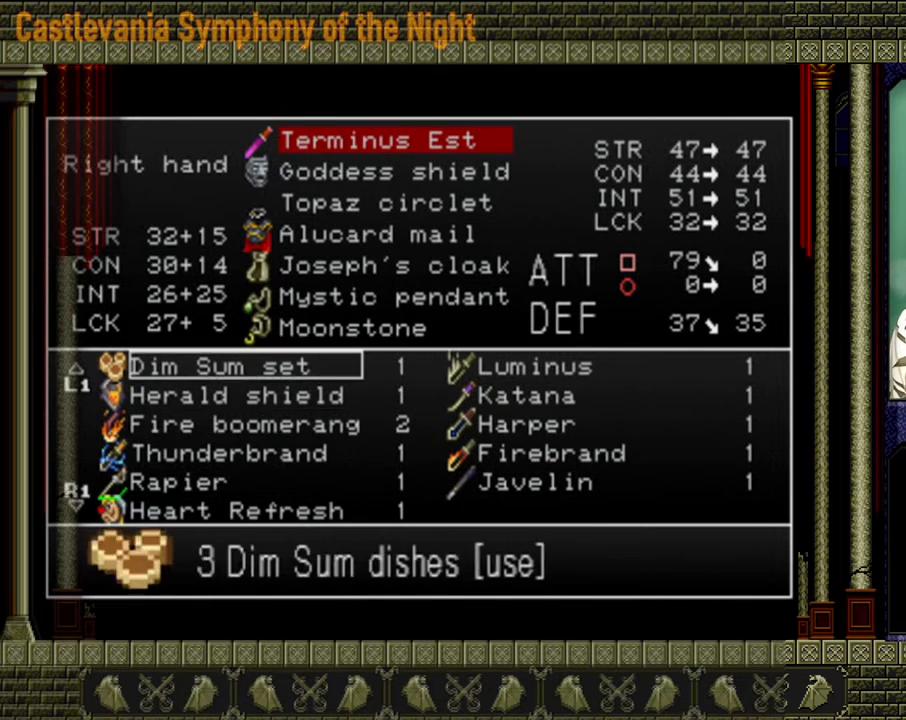
{"buttons": [], "left_stick": "center", "events": [[80, "DPAD_UP", "down"], [120, "DPAD_UP", "up"], [200, "DPAD_UP", "down"], [320, "DPAD_UP", "up"]]}
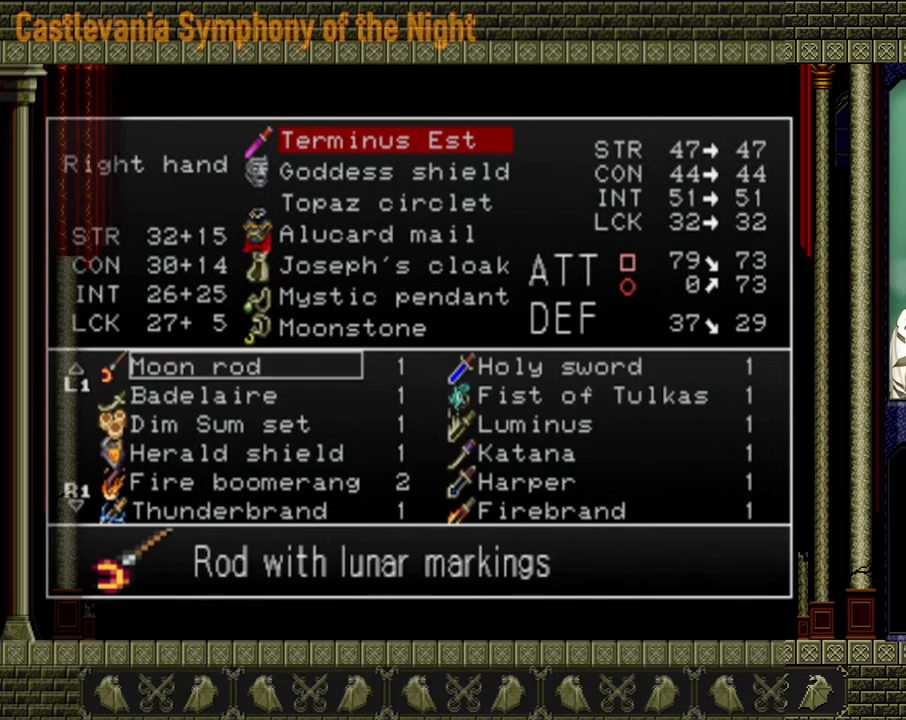
{"buttons": [], "left_stick": "center", "events": []}
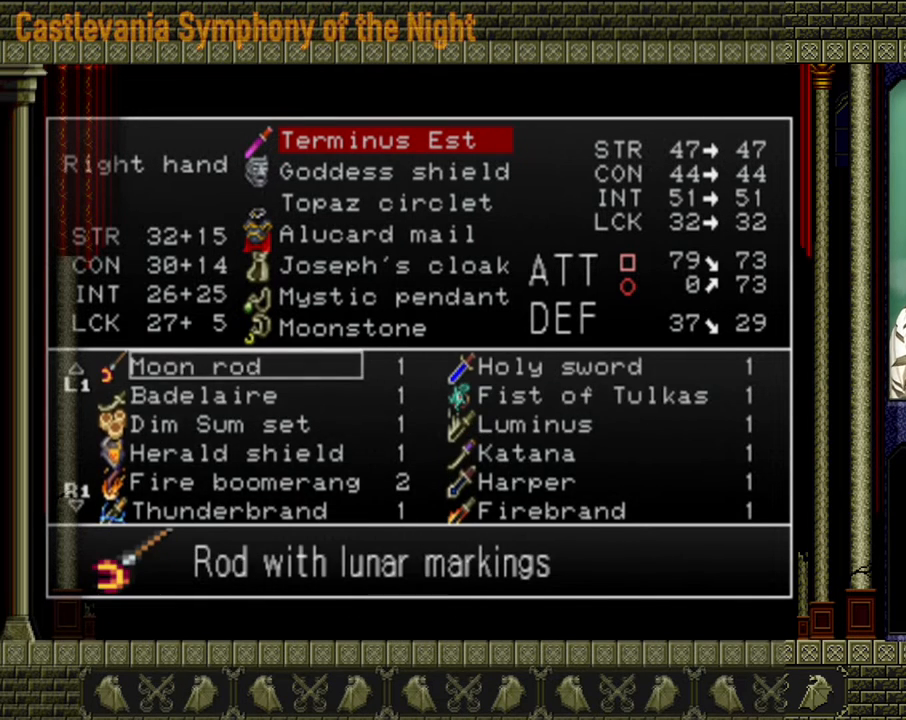
{"buttons": [], "left_stick": "center", "events": [[40, "DPAD_RIGHT", "down"], [120, "DPAD_RIGHT", "up"], [240, "DPAD_RIGHT", "down"], [280, "DPAD_RIGHT", "up"]]}
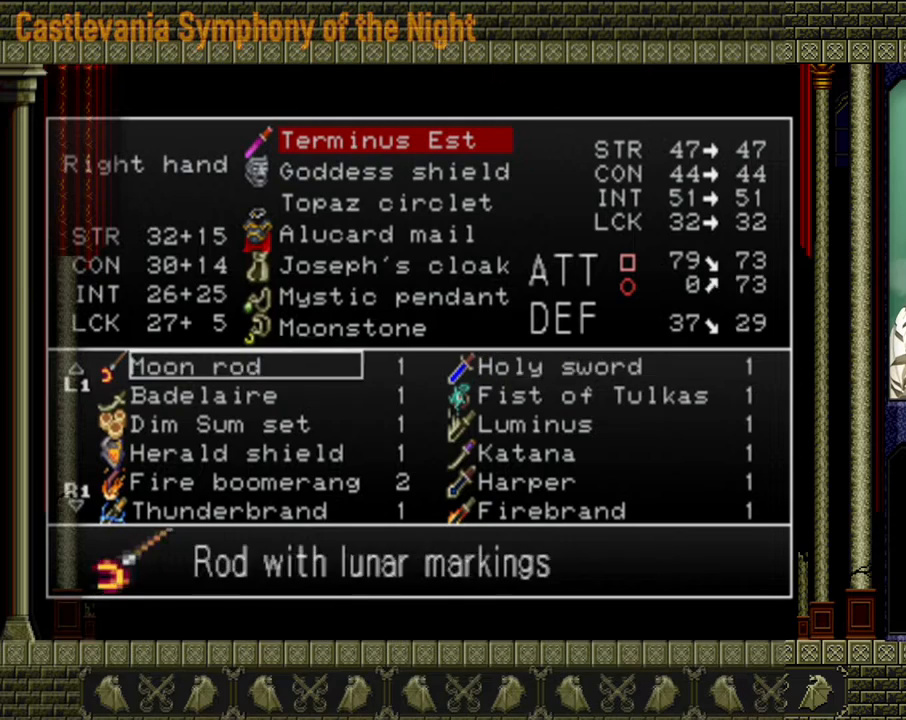
{"buttons": [], "left_stick": "center", "events": [[240, "DPAD_LEFT", "down"], [320, "DPAD_LEFT", "up"]]}
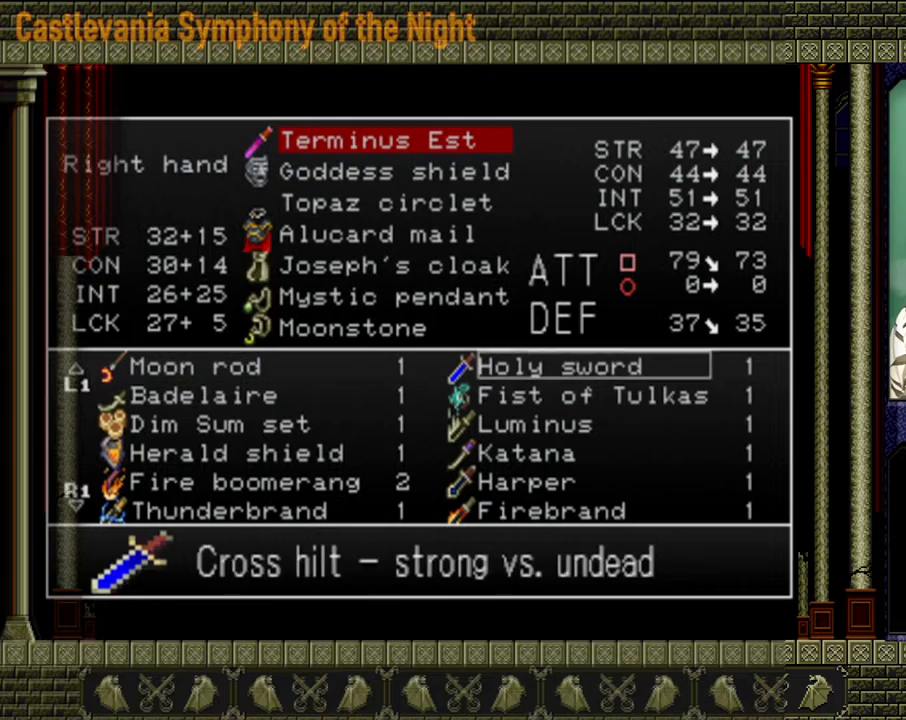
{"buttons": [], "left_stick": "center", "events": [[120, "A", "down"], [280, "A", "up"]]}
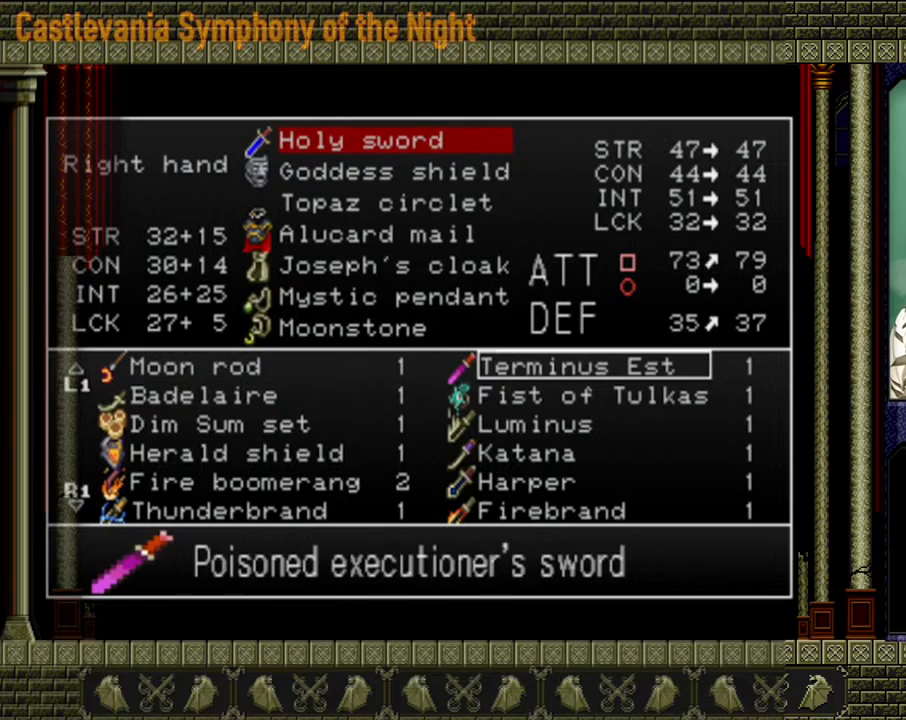
{"buttons": ["Y"], "left_stick": "center", "events": [[160, "Y", "down"], [280, "Y", "up"], [320, "Y", "down"], [440, "Y", "up"], [480, "Y", "down"]]}
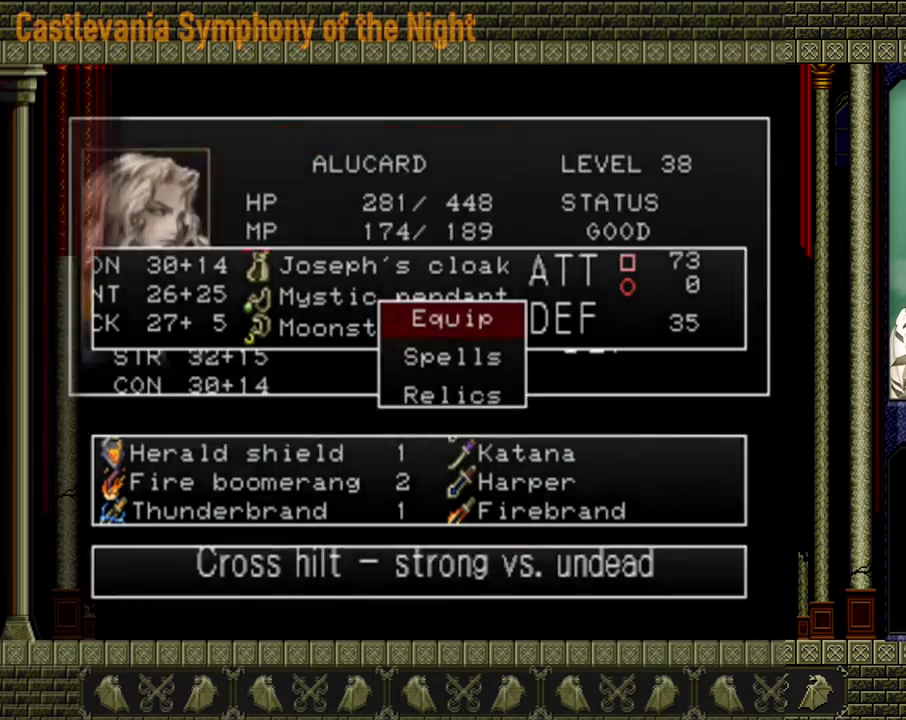
{"buttons": [], "left_stick": "center", "events": [[40, "Y", "up"], [120, "Y", "down"], [200, "Y", "up"]]}
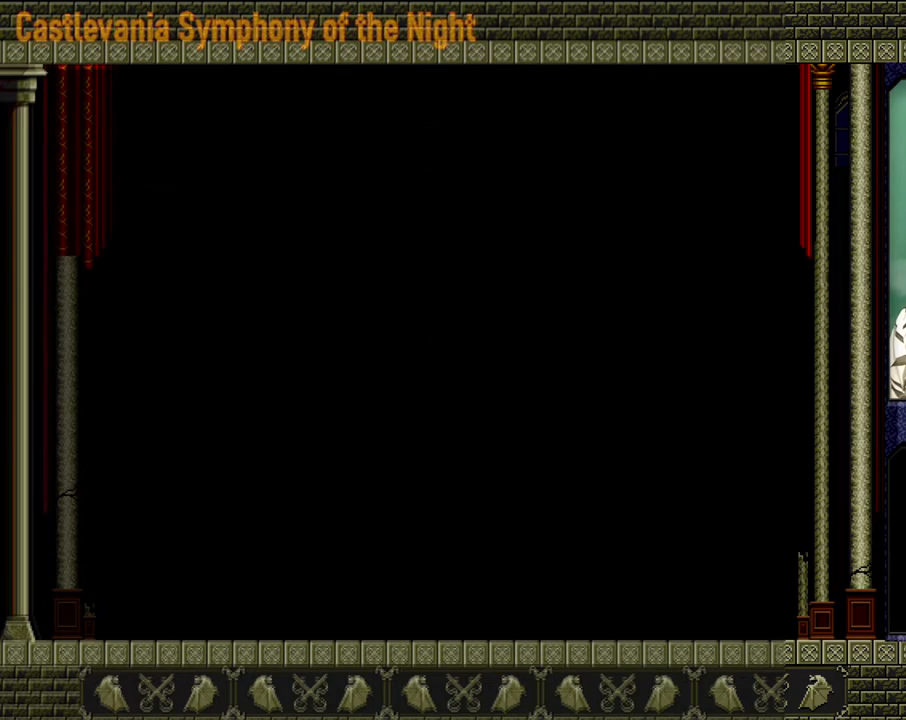
{"buttons": [], "left_stick": "right", "events": [[120, "left_stick", "right"]]}
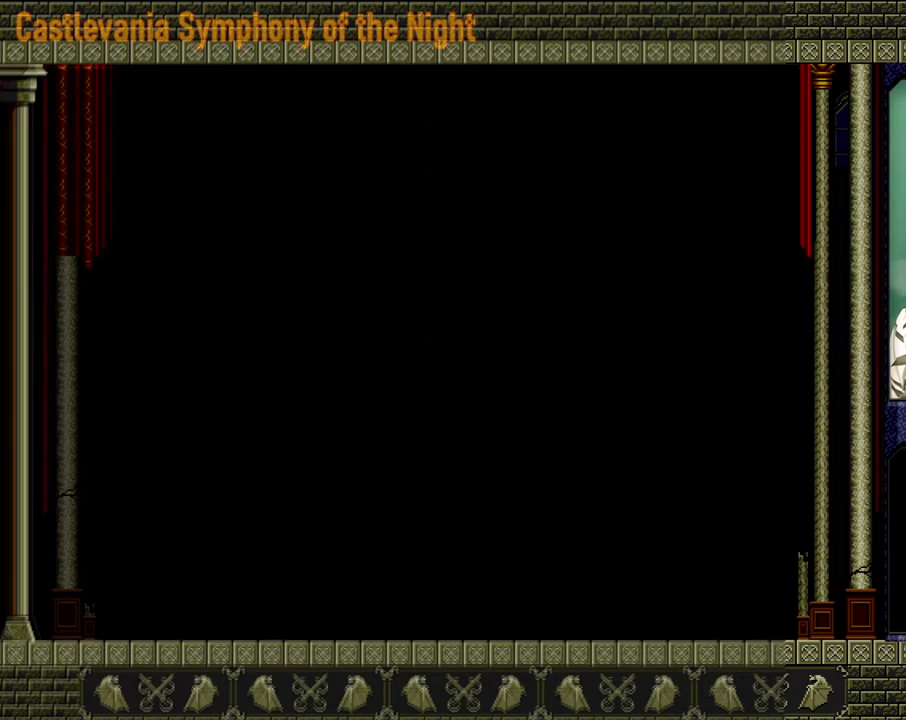
{"buttons": [], "left_stick": "right", "events": []}
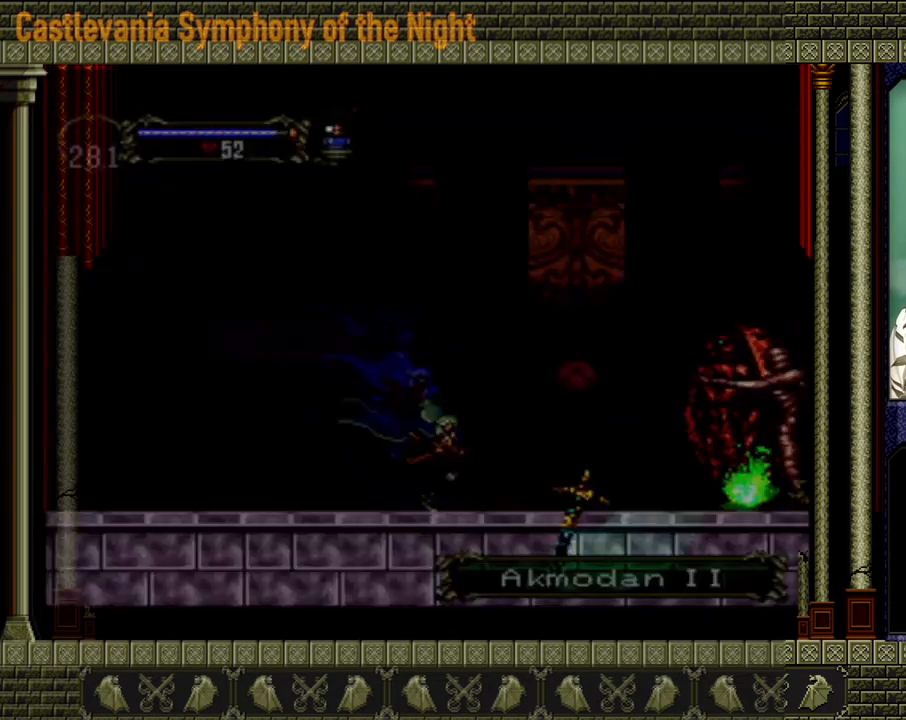
{"buttons": ["X"], "left_stick": "center", "events": [[440, "X", "down"], [440, "left_stick", "center"]]}
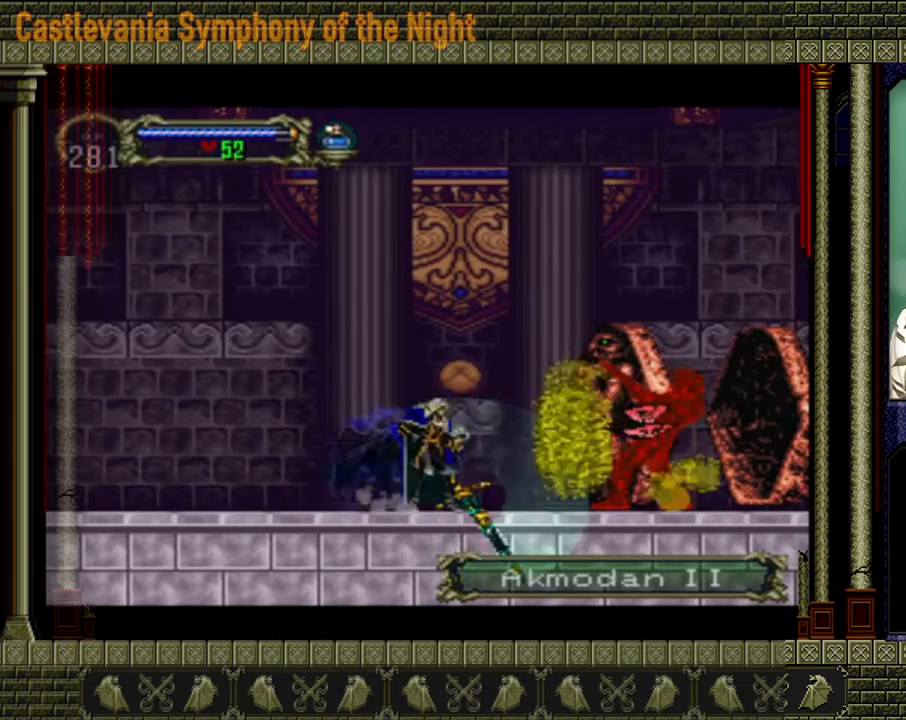
{"buttons": [], "left_stick": "left", "events": [[40, "X", "up"], [480, "left_stick", "left"]]}
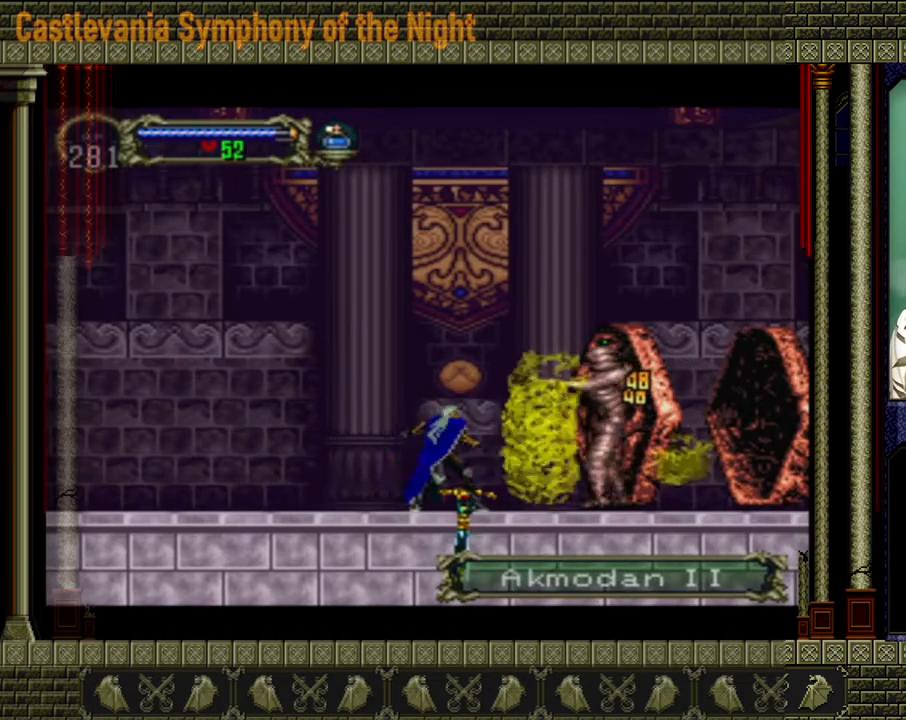
{"buttons": [], "left_stick": "right", "events": [[480, "left_stick", "right"]]}
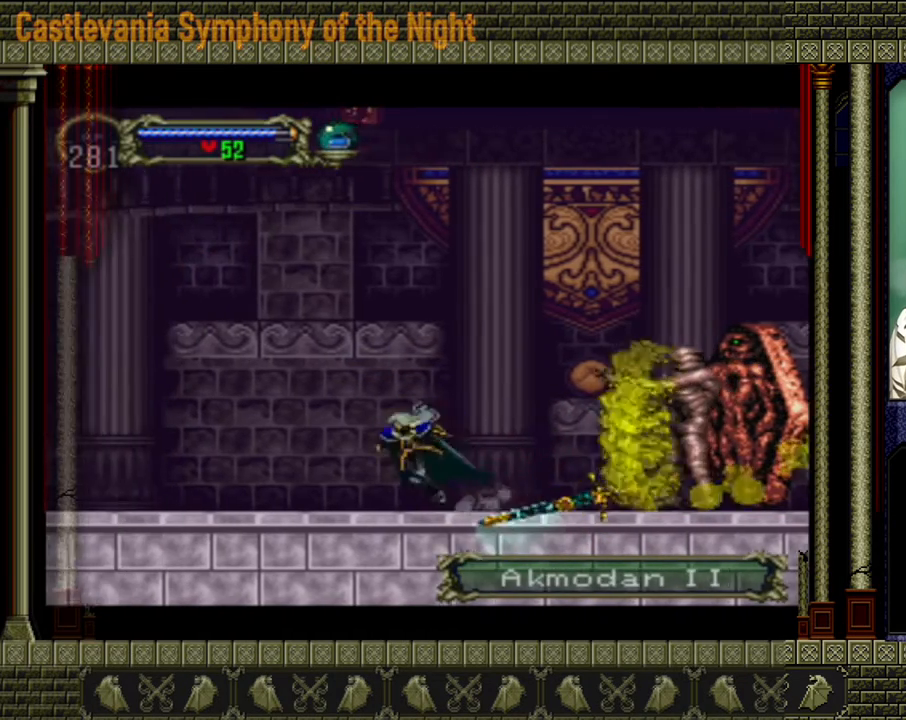
{"buttons": [], "left_stick": "center", "events": [[200, "X", "down"], [200, "left_stick", "center"], [320, "X", "up"]]}
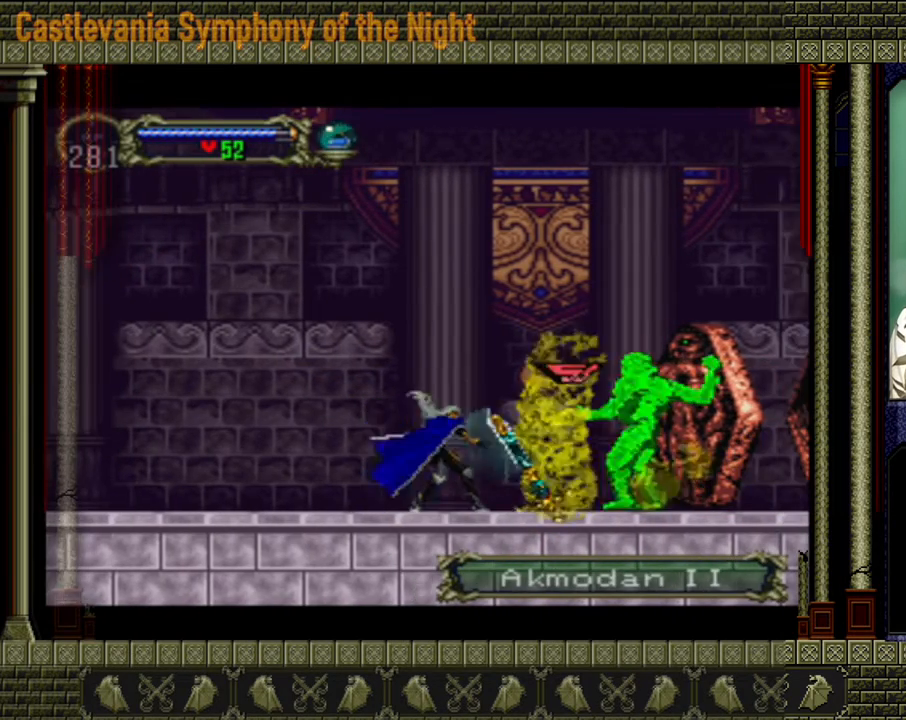
{"buttons": [], "left_stick": "left", "events": [[80, "left_stick", "left"]]}
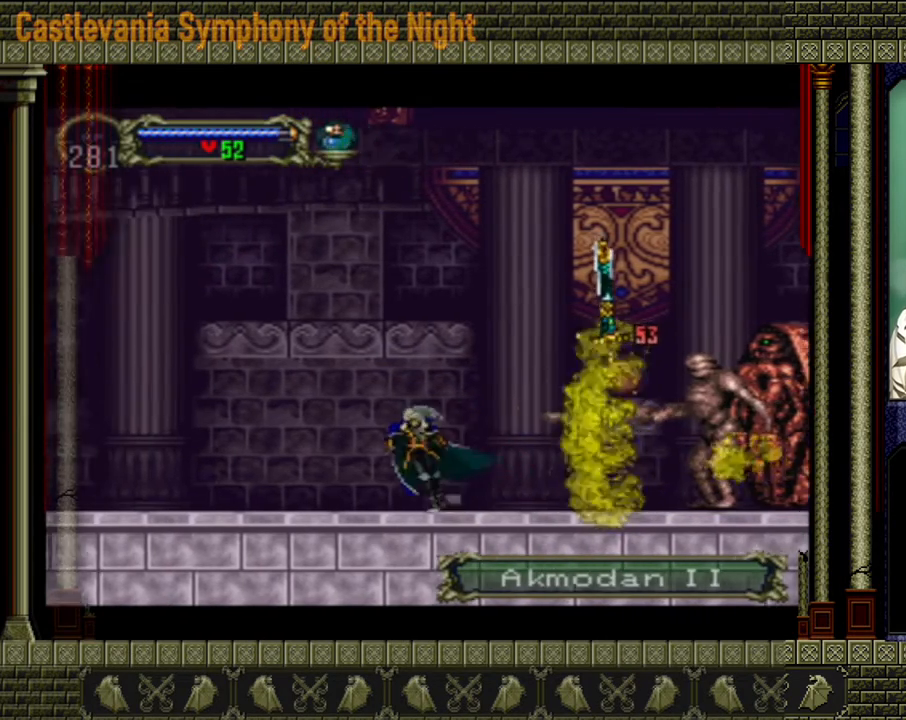
{"buttons": [], "left_stick": "right", "events": [[480, "left_stick", "right"]]}
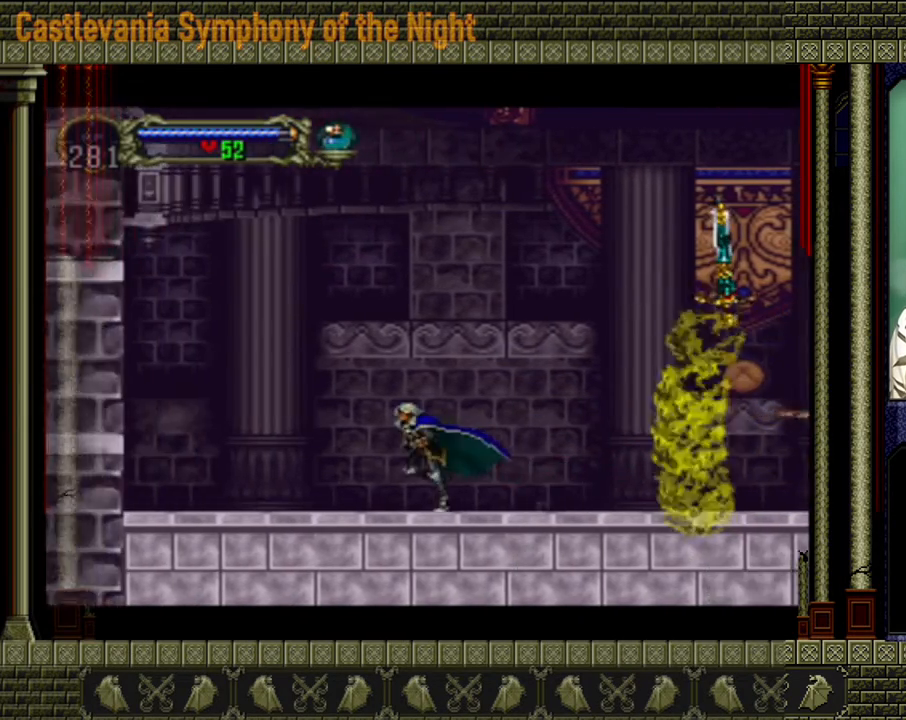
{"buttons": [], "left_stick": "center", "events": [[160, "left_stick", "center"]]}
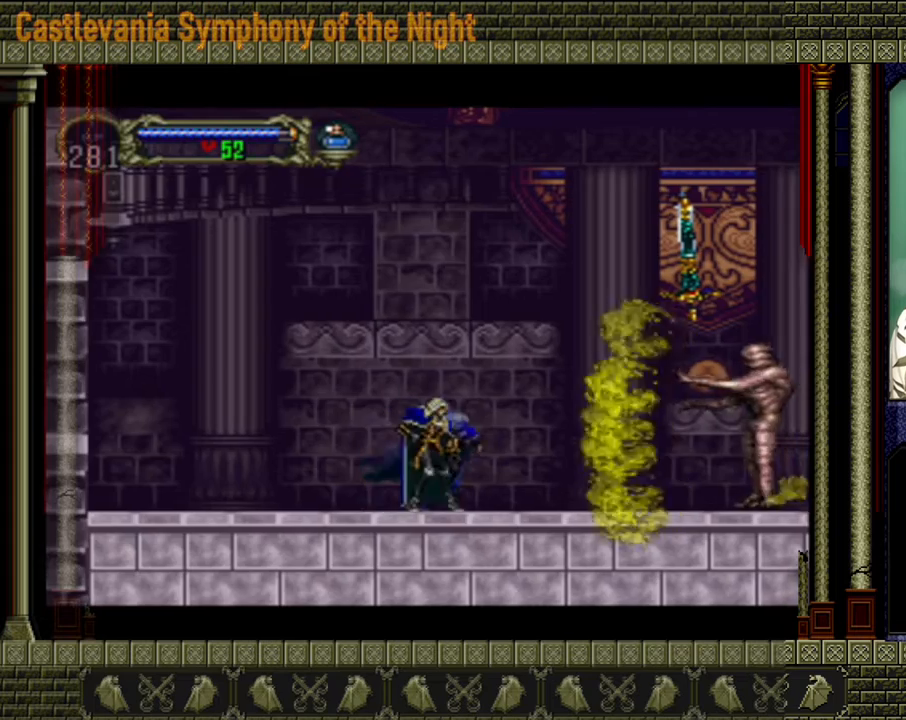
{"buttons": [], "left_stick": "center", "events": [[120, "START", "down"], [320, "START", "up"]]}
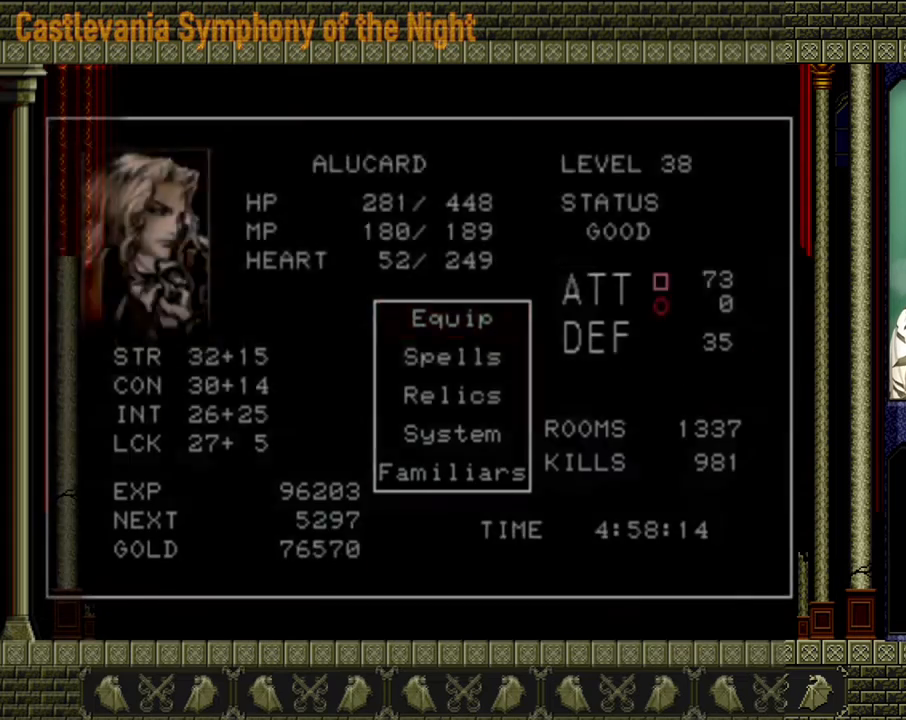
{"buttons": [], "left_stick": "center", "events": [[200, "A", "down"], [320, "A", "up"]]}
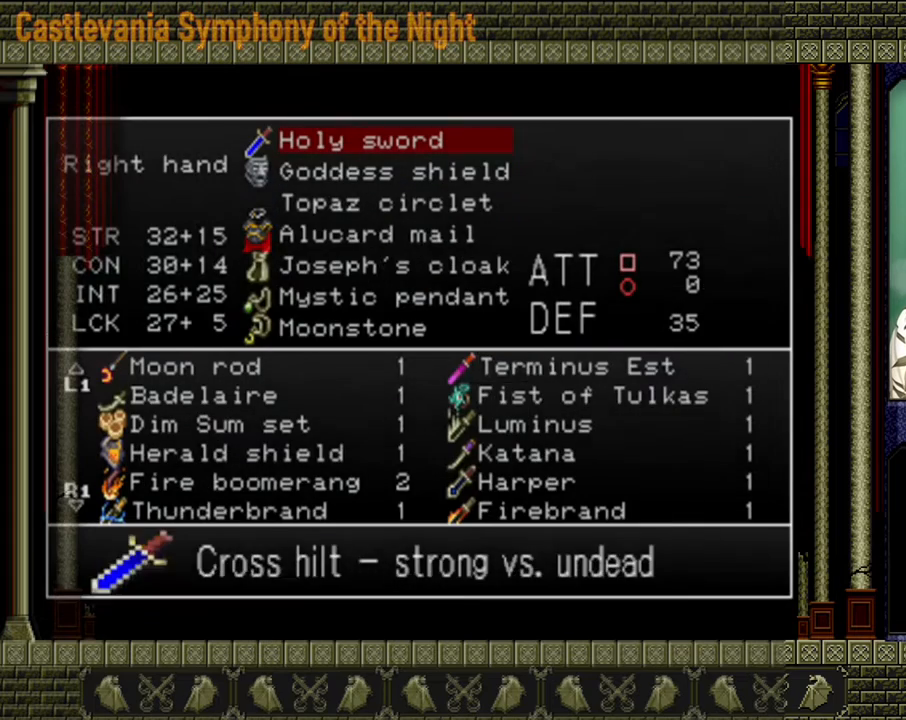
{"buttons": [], "left_stick": "center", "events": [[120, "A", "down"], [240, "A", "up"]]}
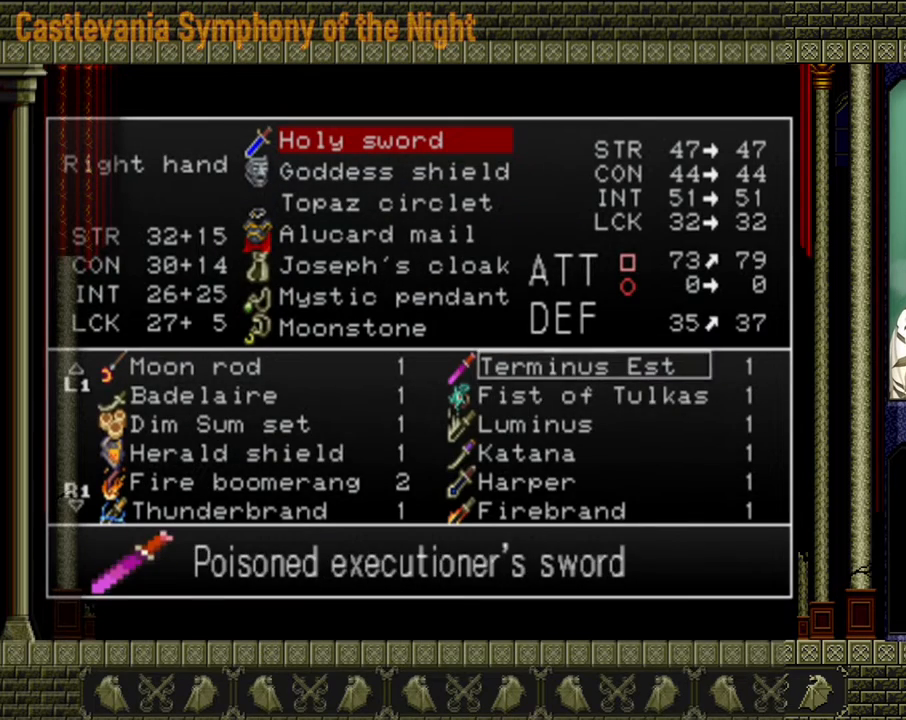
{"buttons": ["DPAD_DOWN"], "left_stick": "center", "events": [[240, "DPAD_DOWN", "down"], [320, "DPAD_DOWN", "up"], [400, "DPAD_DOWN", "down"], [440, "DPAD_DOWN", "up"], [520, "DPAD_DOWN", "down"]]}
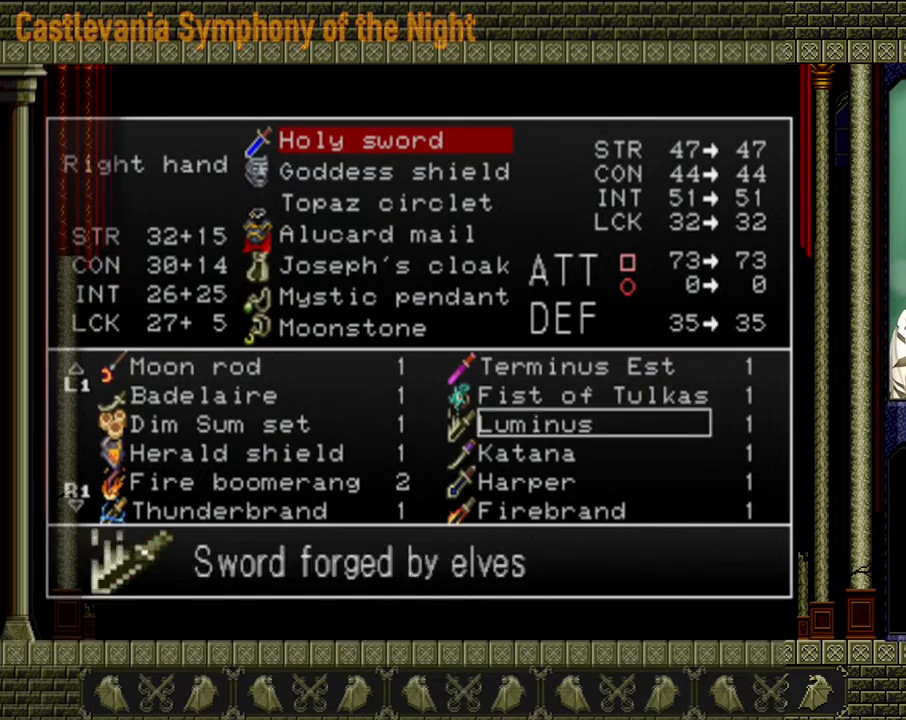
{"buttons": [], "left_stick": "center", "events": [[80, "DPAD_DOWN", "up"], [160, "DPAD_DOWN", "down"], [240, "DPAD_DOWN", "up"]]}
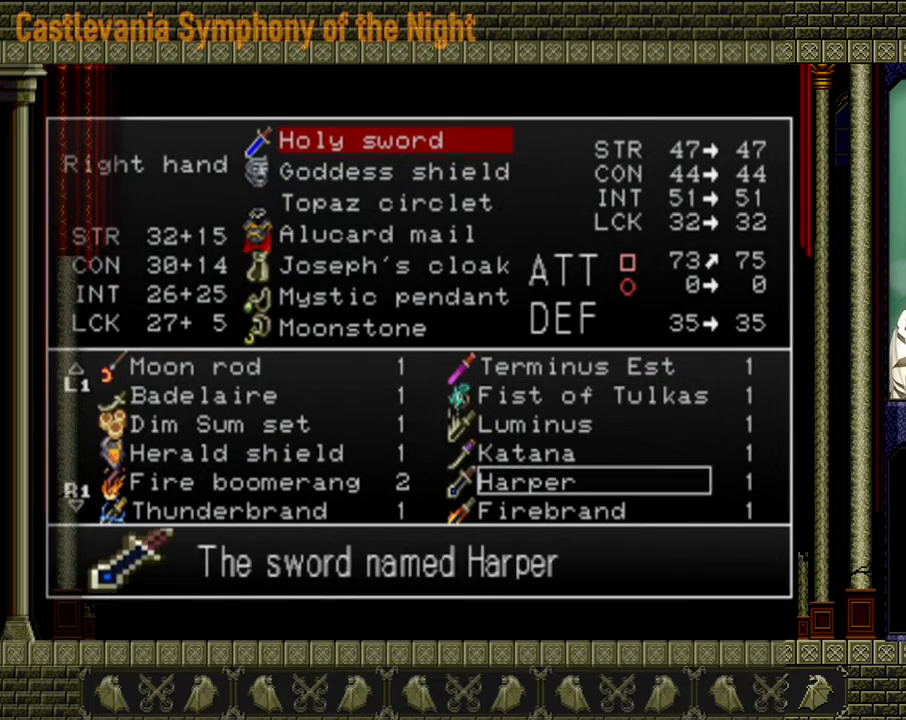
{"buttons": [], "left_stick": "center", "events": [[40, "DPAD_DOWN", "down"], [80, "DPAD_DOWN", "up"], [400, "A", "down"], [520, "A", "up"]]}
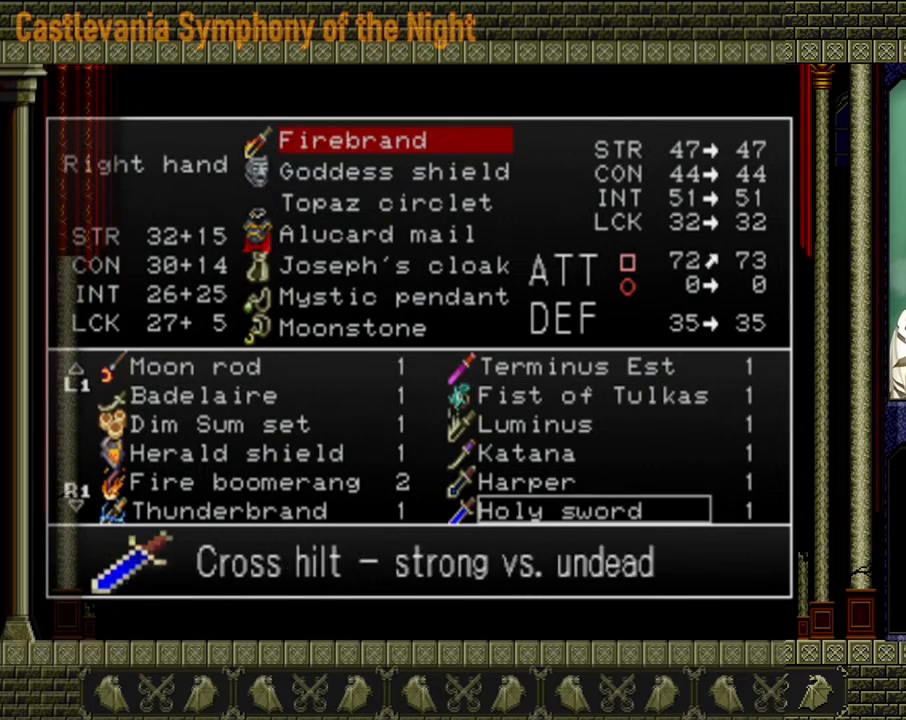
{"buttons": [], "left_stick": "center", "events": [[120, "Y", "down"], [160, "Y", "up"], [240, "Y", "down"], [320, "Y", "up"], [400, "Y", "down"], [480, "Y", "up"]]}
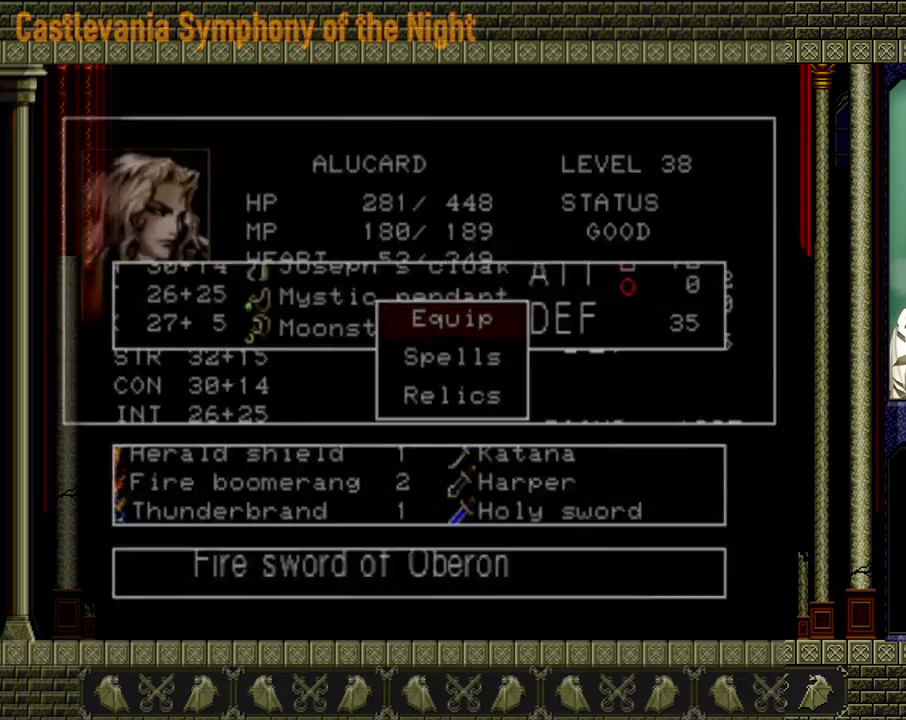
{"buttons": [], "left_stick": "center", "events": [[120, "Y", "down"], [160, "Y", "up"]]}
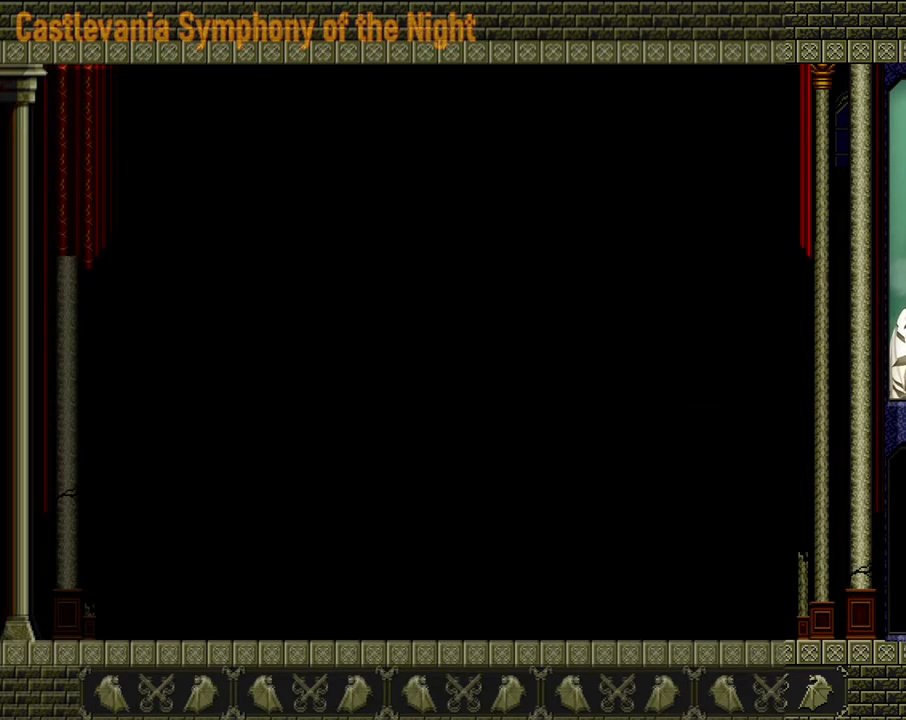
{"buttons": [], "left_stick": "center", "events": []}
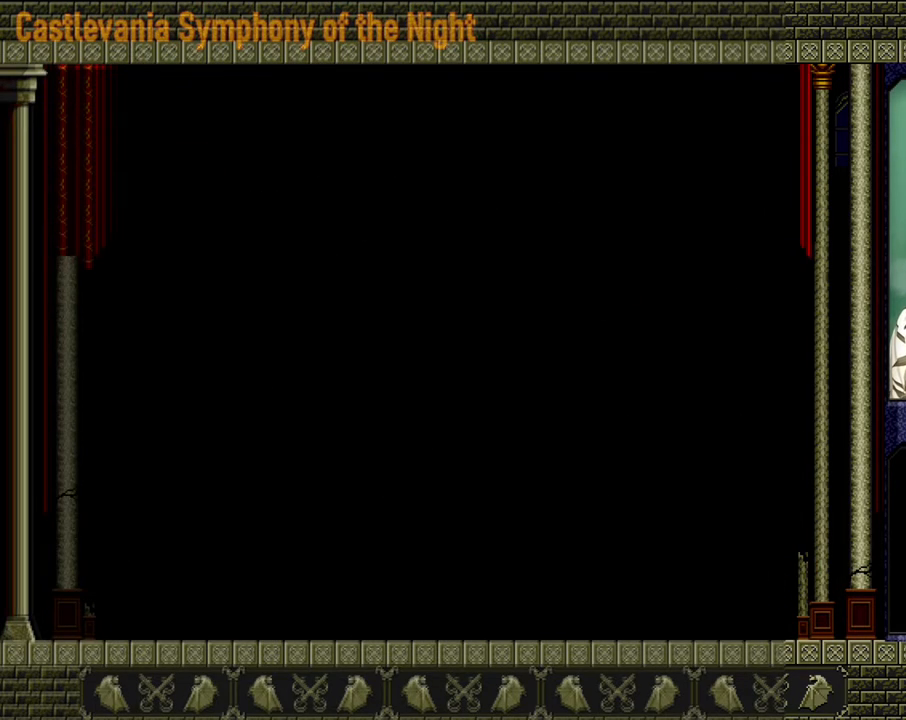
{"buttons": [], "left_stick": "center", "events": []}
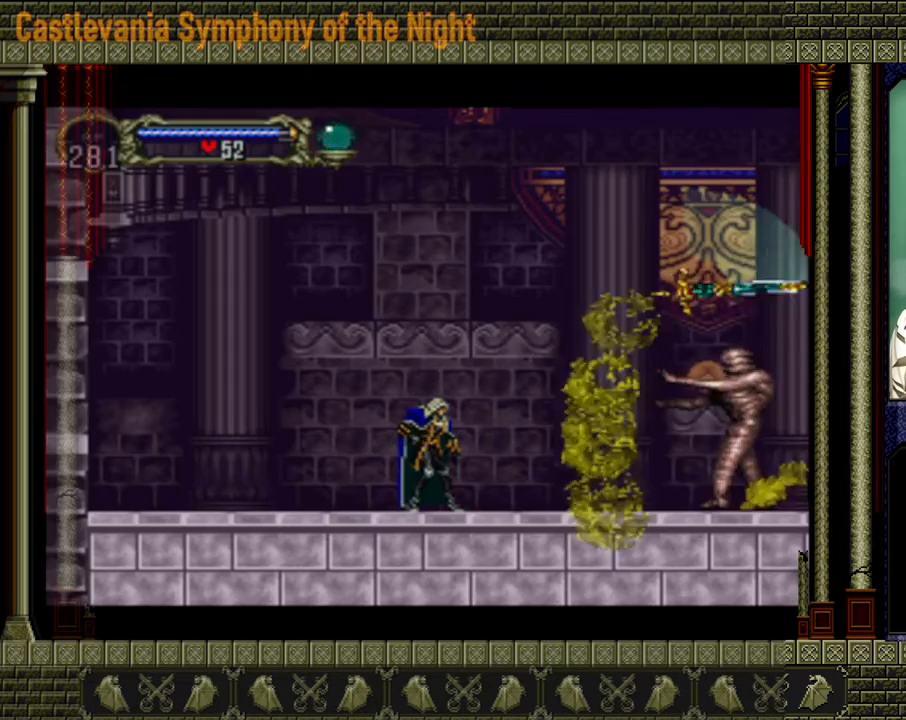
{"buttons": [], "left_stick": "center", "events": []}